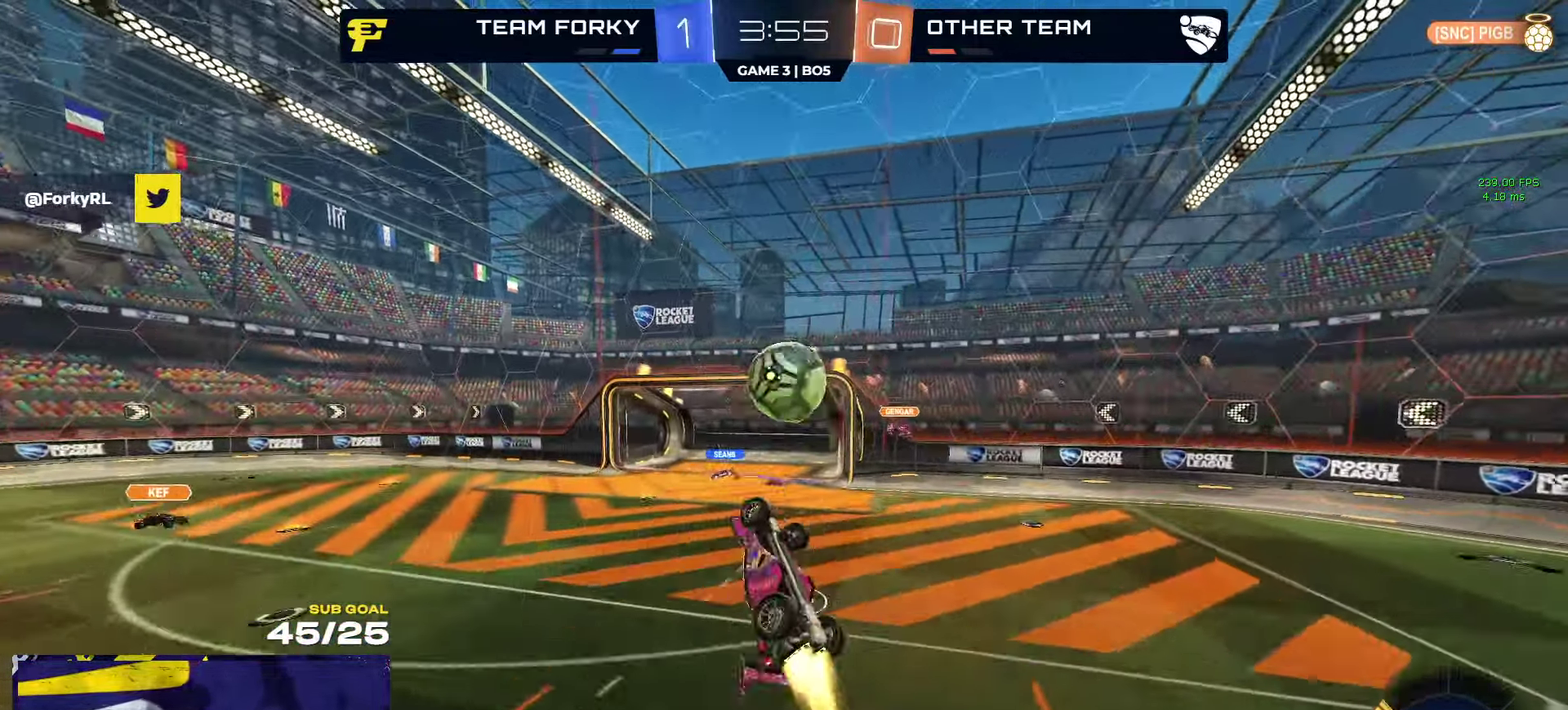
Gameplay with a controller (Xbox layout); each line is a JSON object with the inputs held at the frame after it. "events" lists button and stick changes between this image and that frame as [ms after this image, input, new state], when the widget could be followed in between.
{"buttons": ["R1", "L3"], "left_stick": "down", "right_stick": "center", "events": [[16, "left_stick", "up"], [83, "R1", "up"], [133, "L1", "down"], [167, "R1", "down"], [183, "A", "down"], [183, "left_stick", "up-right"], [317, "A", "up"], [367, "L1", "up"], [367, "left_stick", "down"]]}
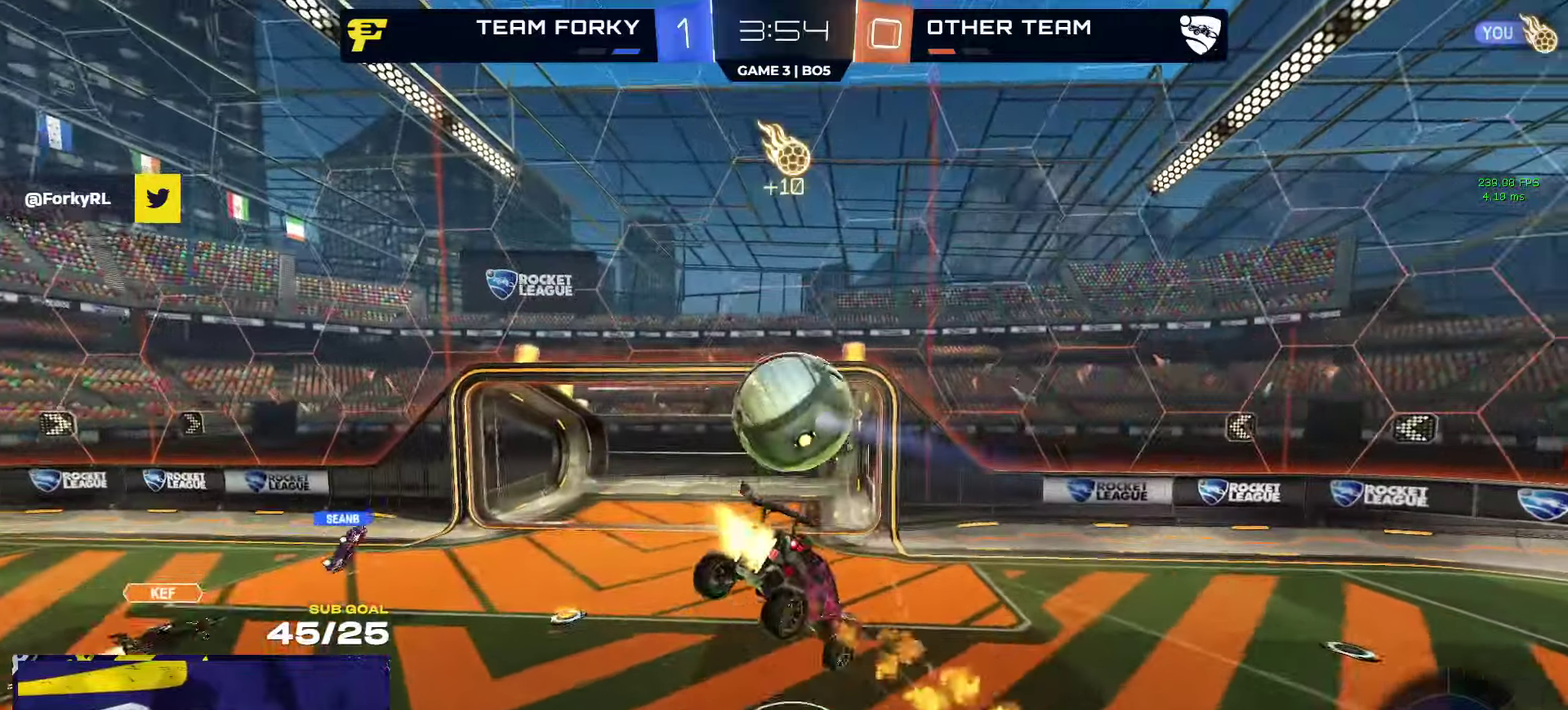
{"buttons": ["R2", "L3"], "left_stick": "down", "right_stick": "center", "events": [[83, "left_stick", "down-left"], [333, "R1", "up"], [333, "left_stick", "down"], [450, "R2", "down"]]}
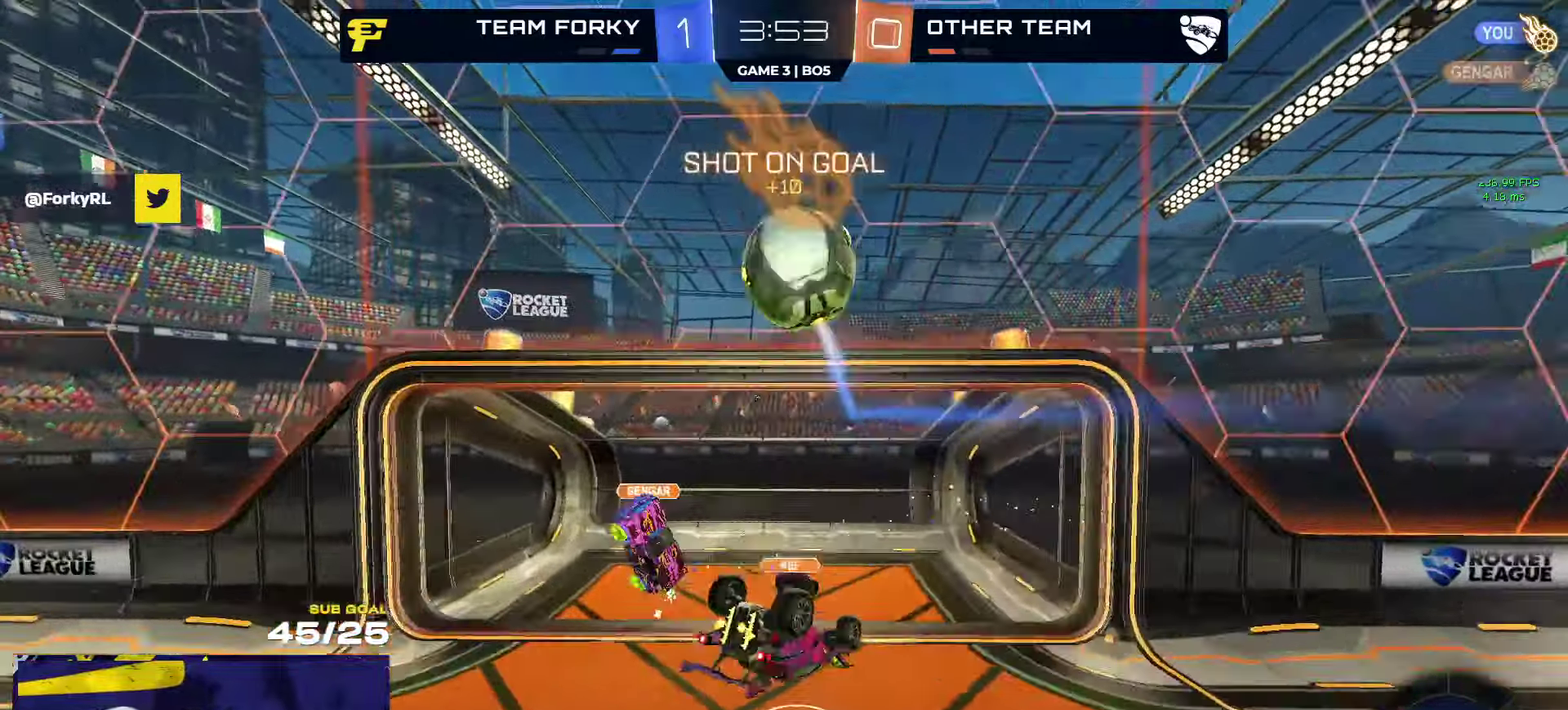
{"buttons": ["R2"], "left_stick": "down", "right_stick": "center"}
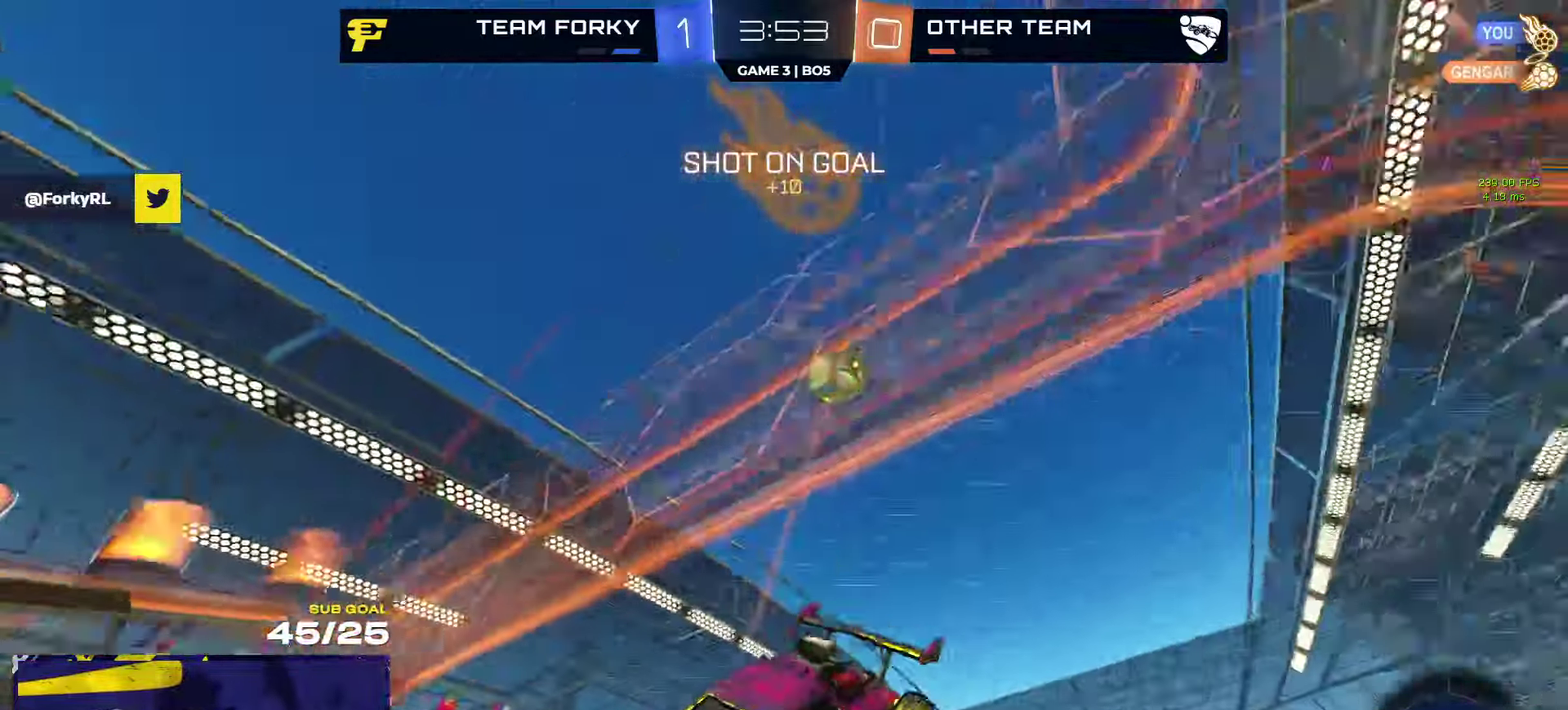
{"buttons": ["R2"], "left_stick": "right", "right_stick": "up", "events": [[183, "left_stick", "center"], [383, "left_stick", "right"], [483, "right_stick", "up"]]}
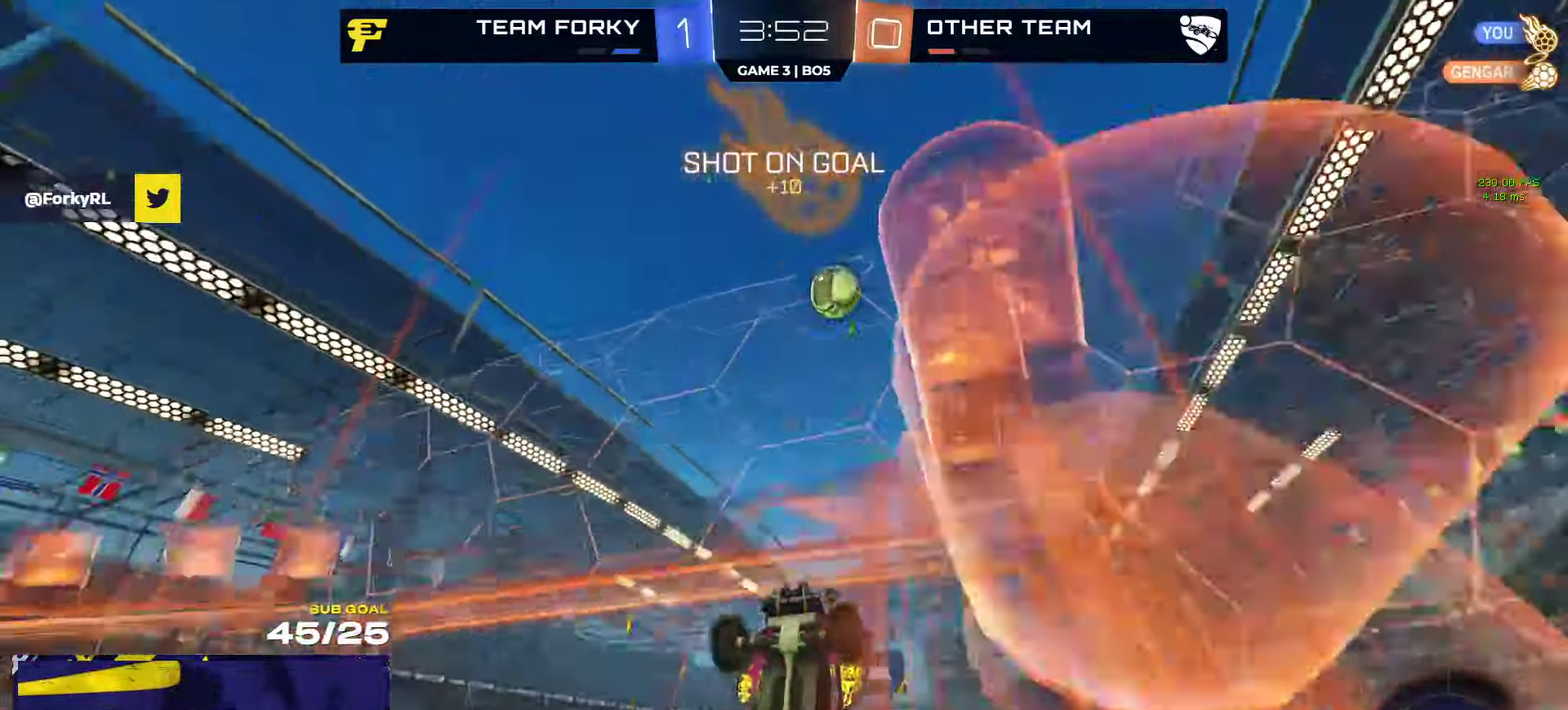
{"buttons": ["R2"], "left_stick": "center", "right_stick": "center", "events": [[50, "left_stick", "center"], [333, "R1", "down"], [483, "right_stick", "center"], [500, "R1", "up"]]}
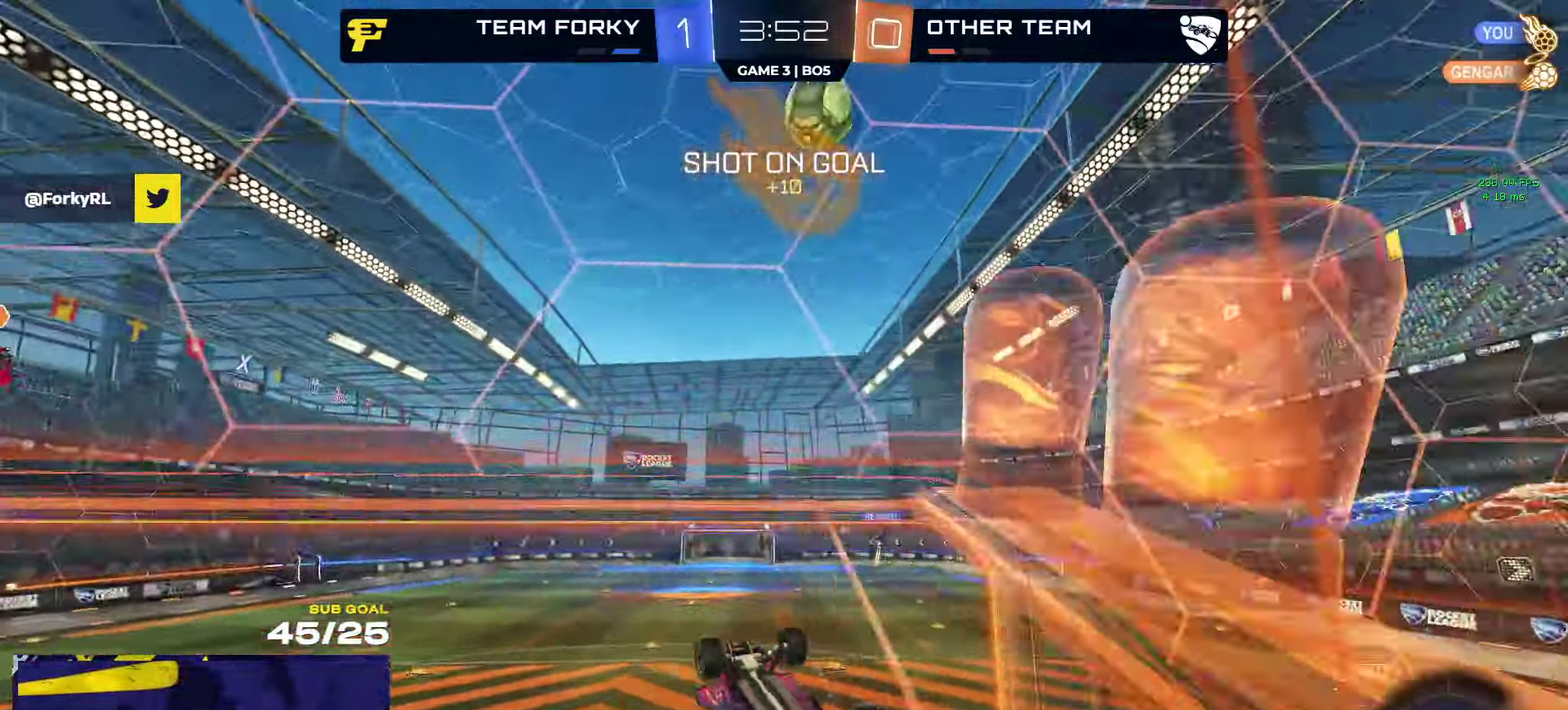
{"buttons": ["R1", "R2", "L3"], "left_stick": "up-right", "right_stick": "center"}
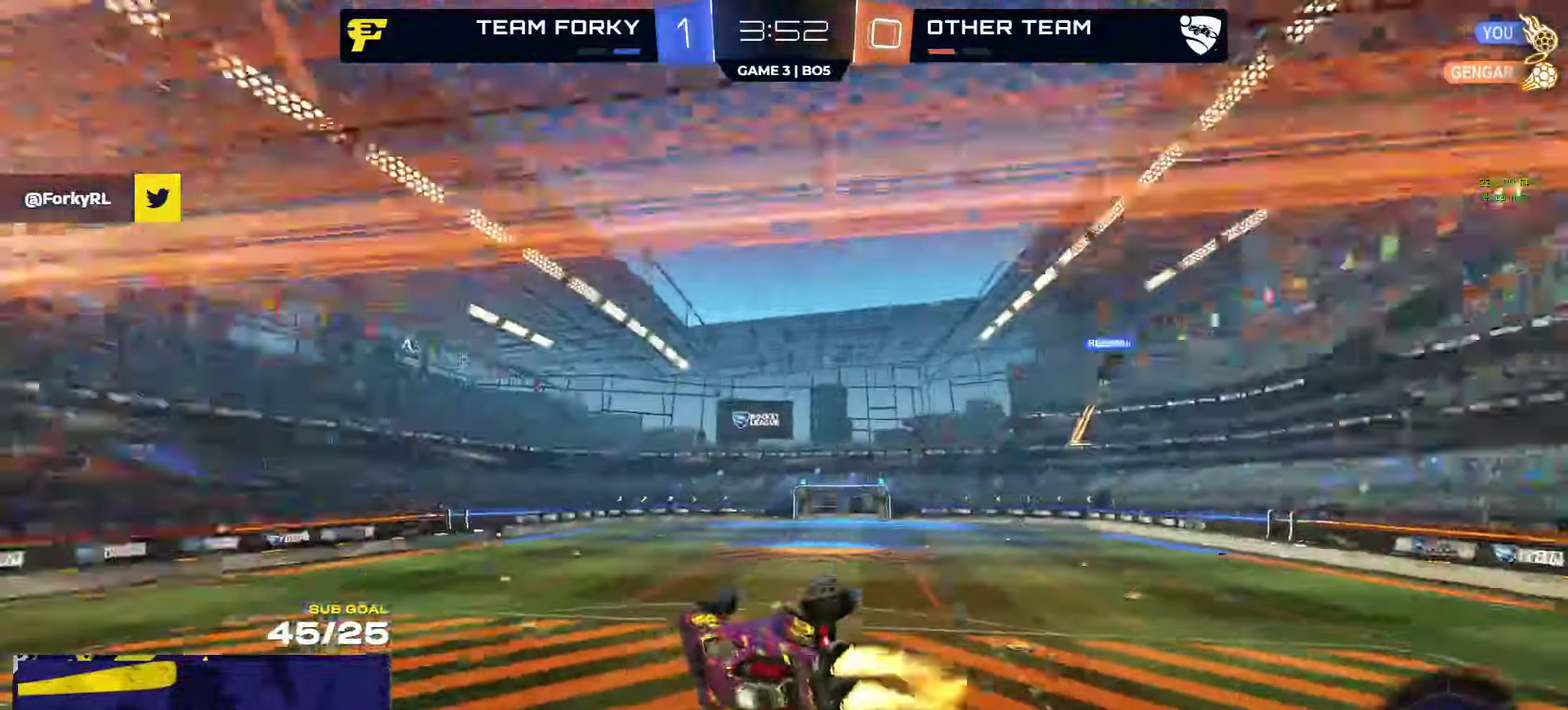
{"buttons": ["L1", "R1", "R2"], "left_stick": "center", "right_stick": "center"}